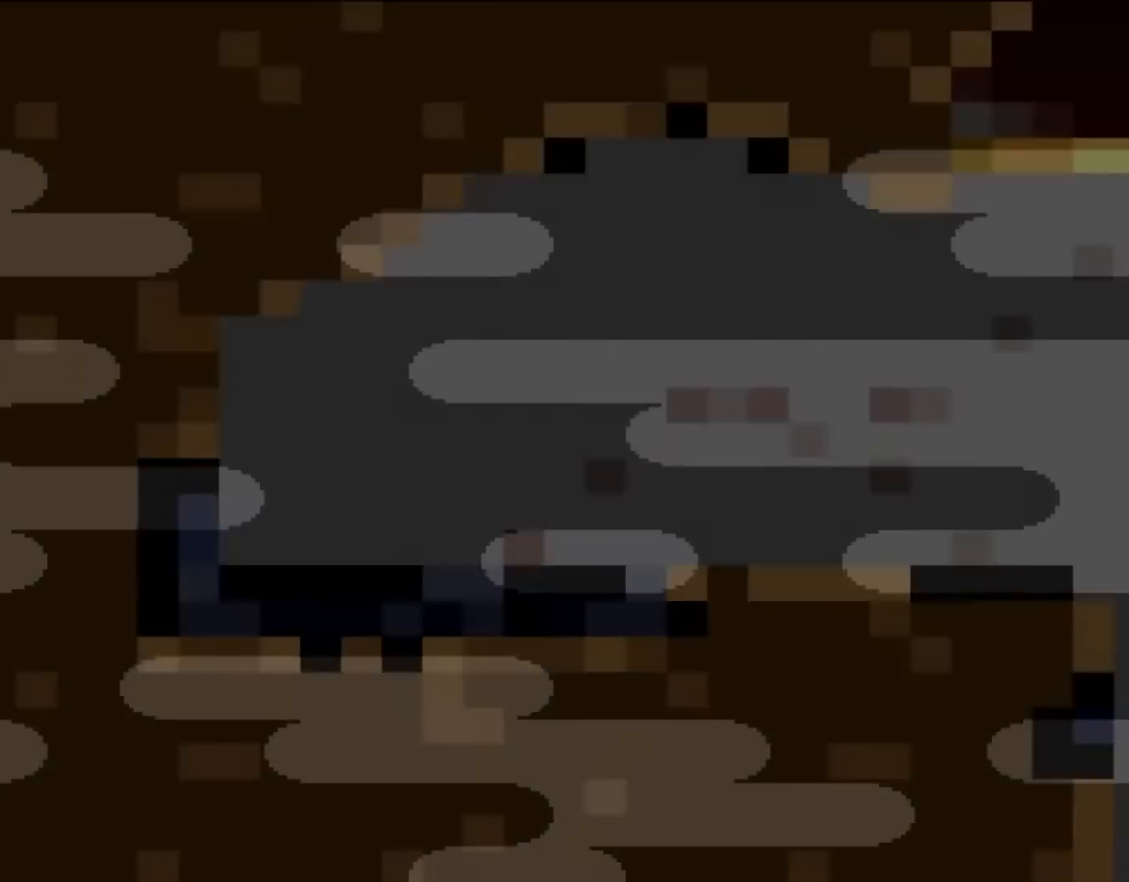
Gameplay with a controller (Nintendo layout); each line is a JSON object with the inputs held at the frame after it. "events" lists button and stick changes between this image and that frame as [ms after this image, input, new state], when the widget could be followed in between. Not read: L1 L3 R3.
{"buttons": ["Y", "DPAD_RIGHT"], "events": [[467, "DPAD_RIGHT", "down"]]}
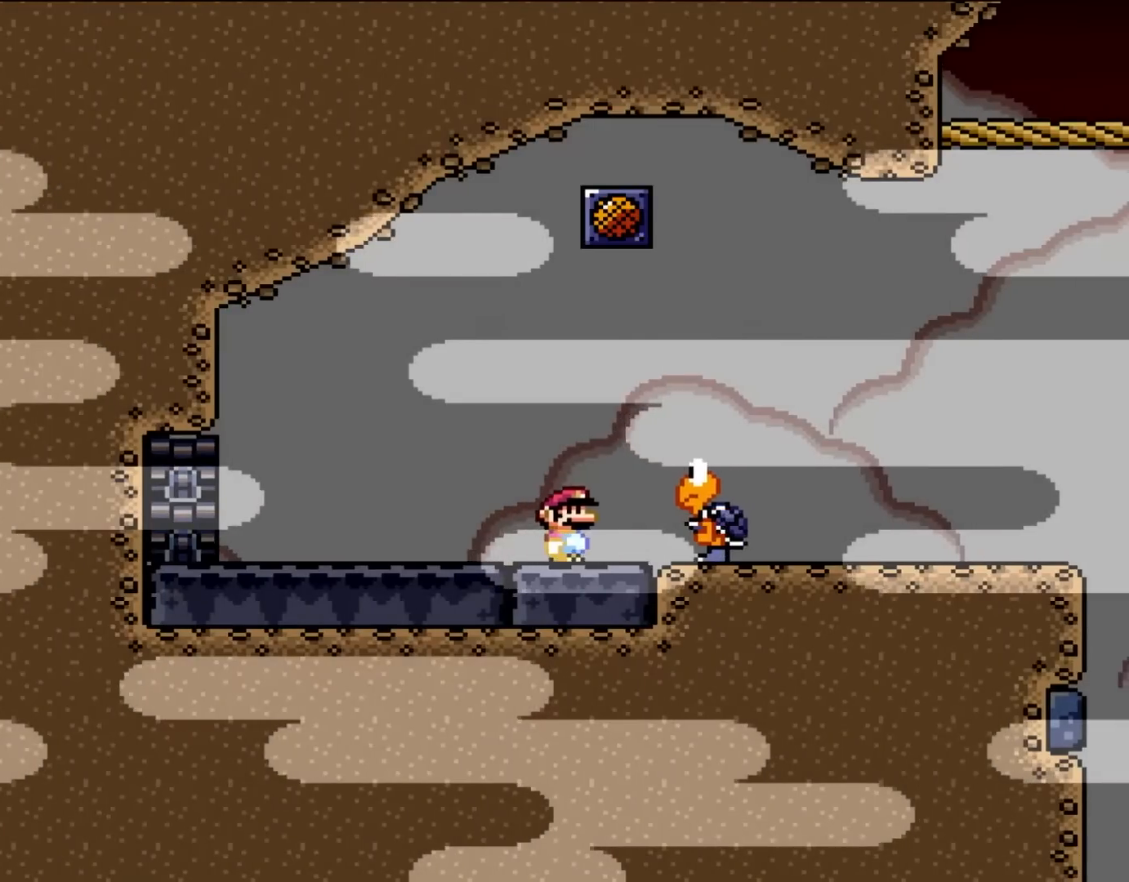
{"buttons": ["Y", "DPAD_LEFT"], "events": [[200, "DPAD_RIGHT", "up"], [233, "B", "down"], [350, "B", "up"], [433, "DPAD_LEFT", "down"]]}
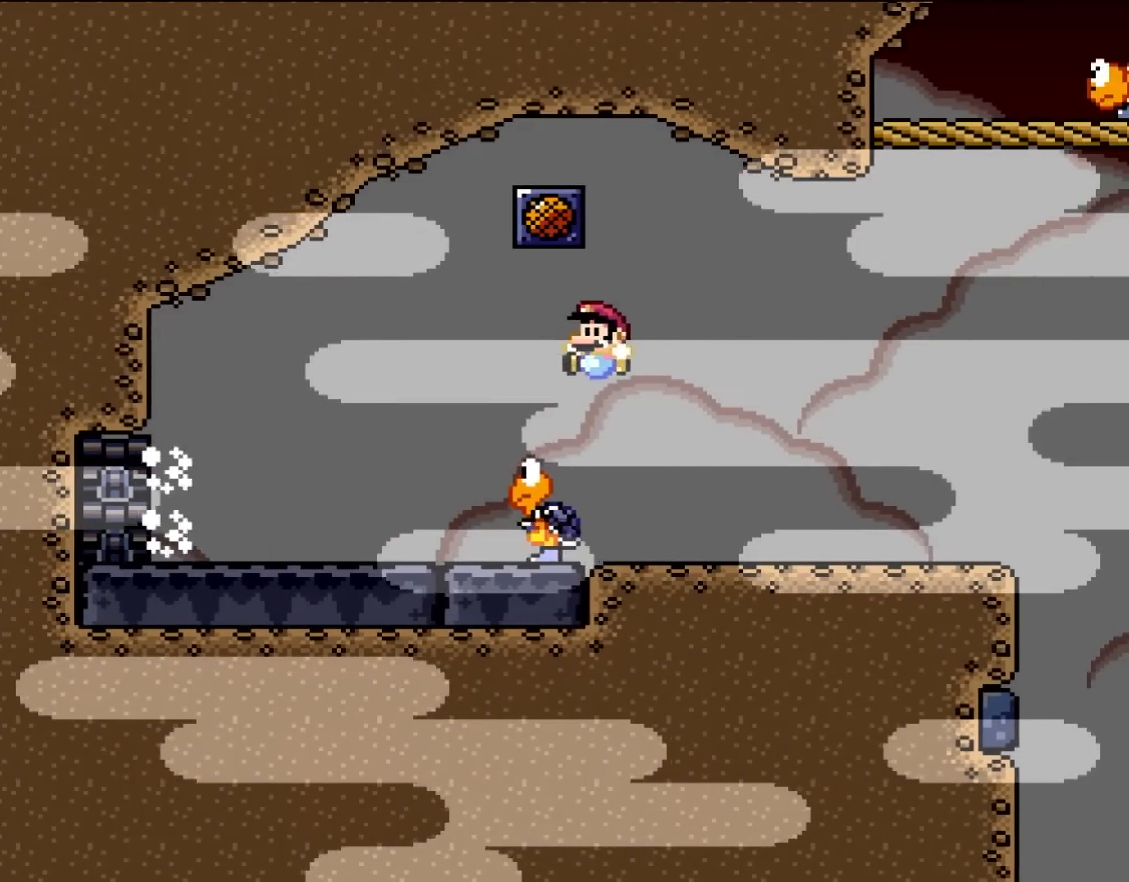
{"buttons": ["Y", "DPAD_RIGHT"], "events": [[267, "DPAD_UP", "down"], [300, "DPAD_LEFT", "up"], [300, "DPAD_UP", "up"], [333, "DPAD_RIGHT", "down"]]}
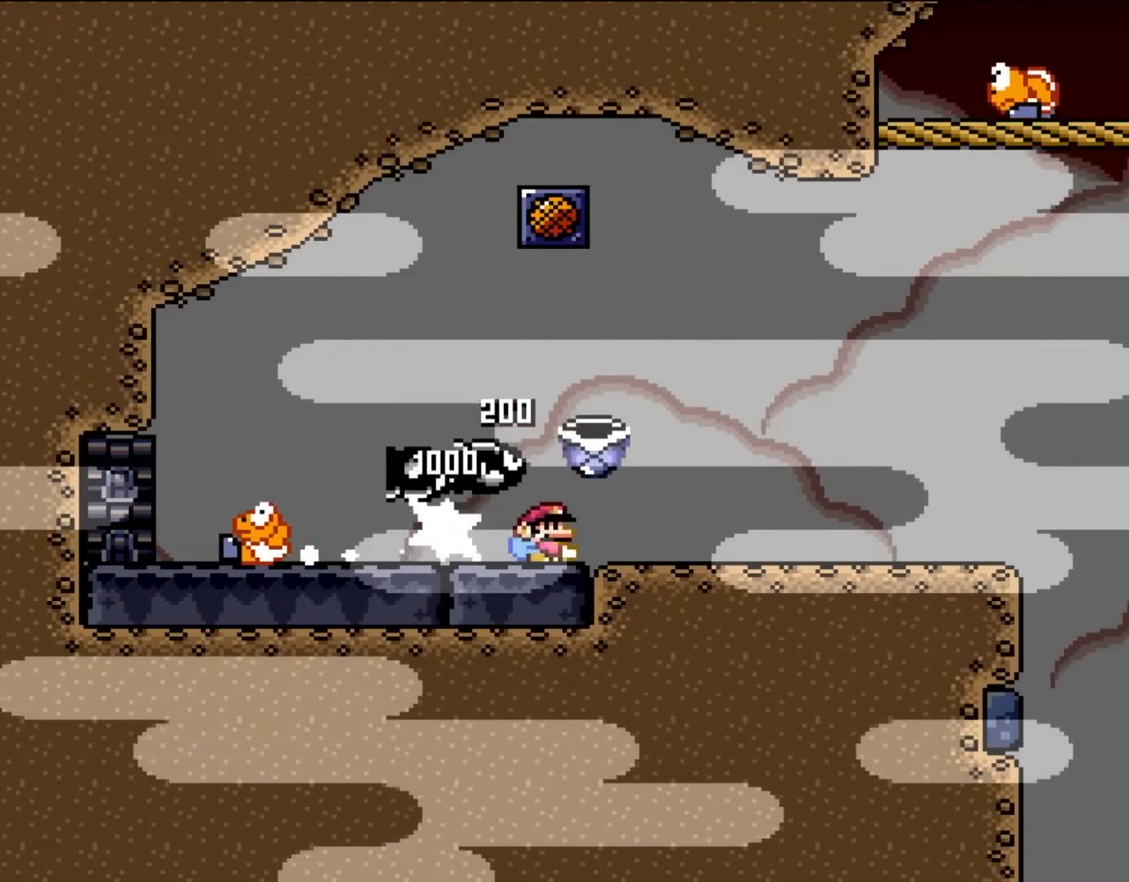
{"buttons": ["Y", "DPAD_RIGHT"], "events": []}
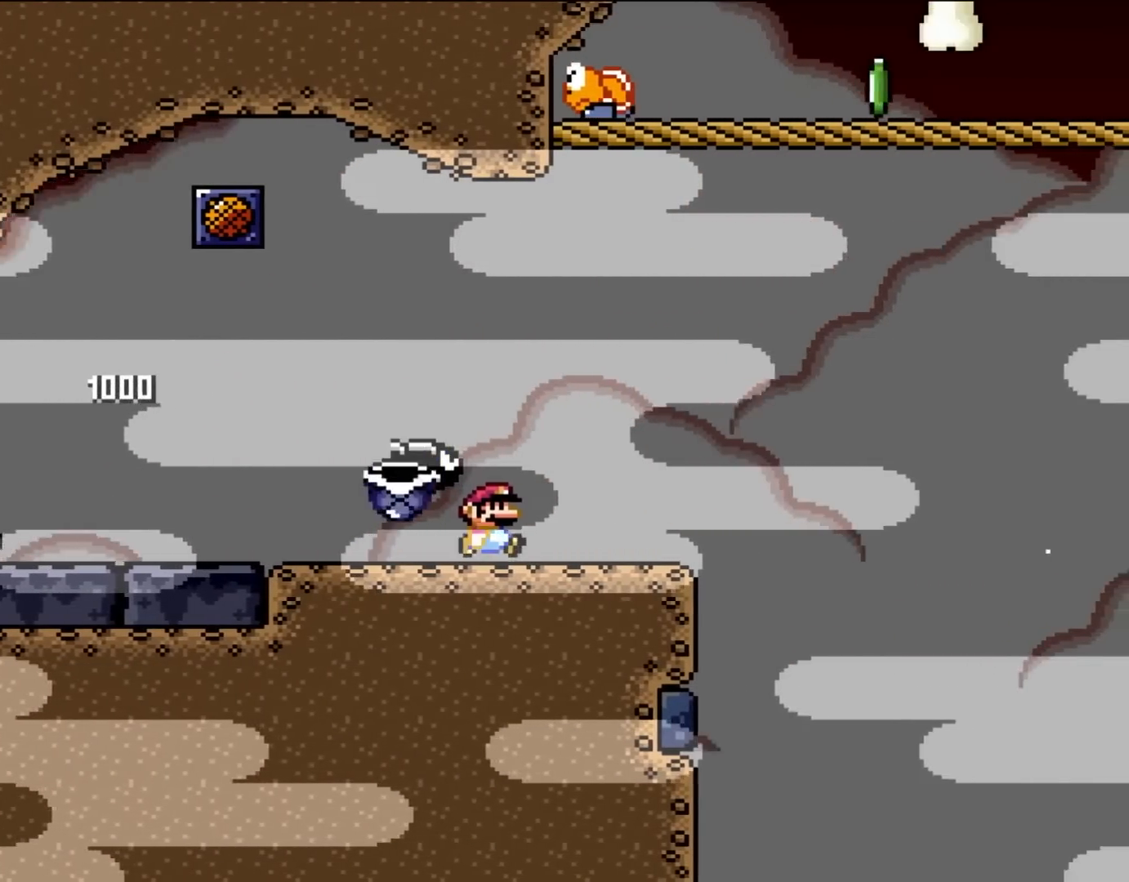
{"buttons": ["Y", "DPAD_LEFT"], "events": [[150, "DPAD_RIGHT", "up"], [150, "DPAD_UP", "down"], [183, "DPAD_LEFT", "down"], [183, "DPAD_UP", "up"]]}
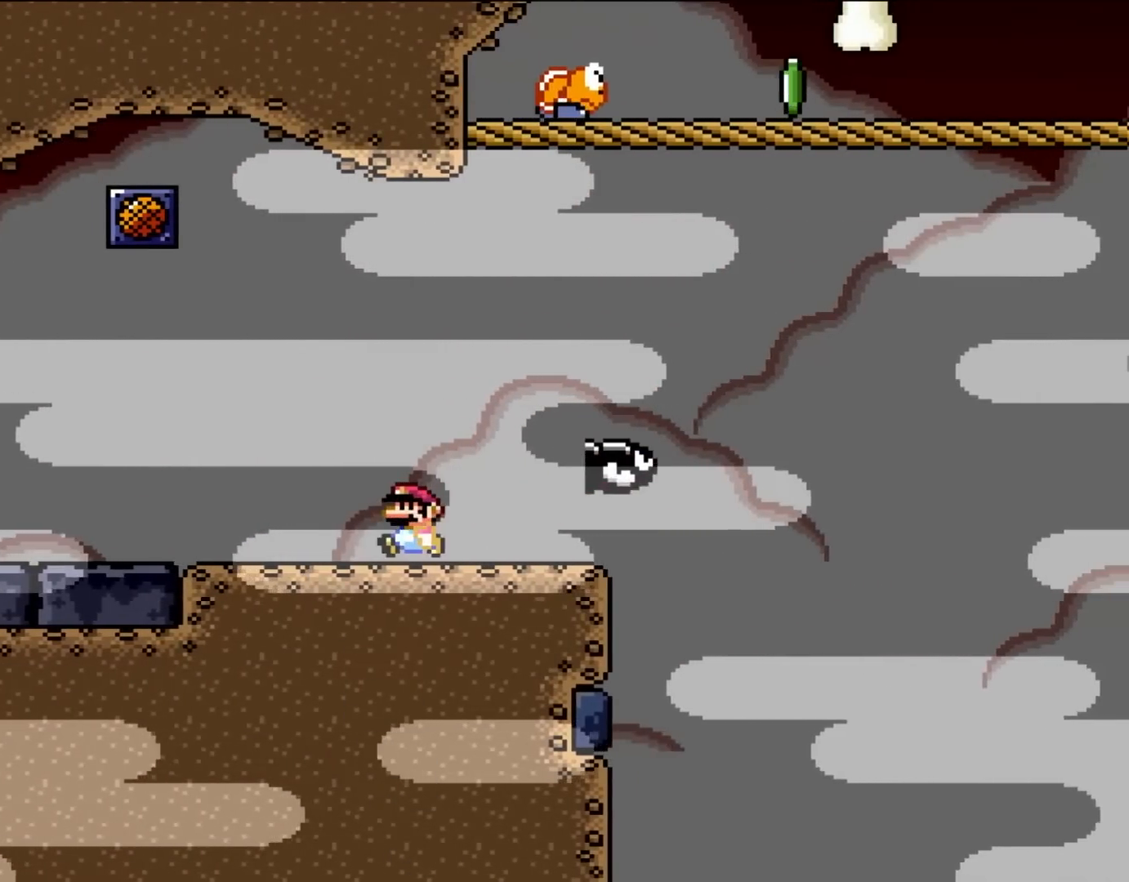
{"buttons": ["Y", "DPAD_LEFT"], "events": []}